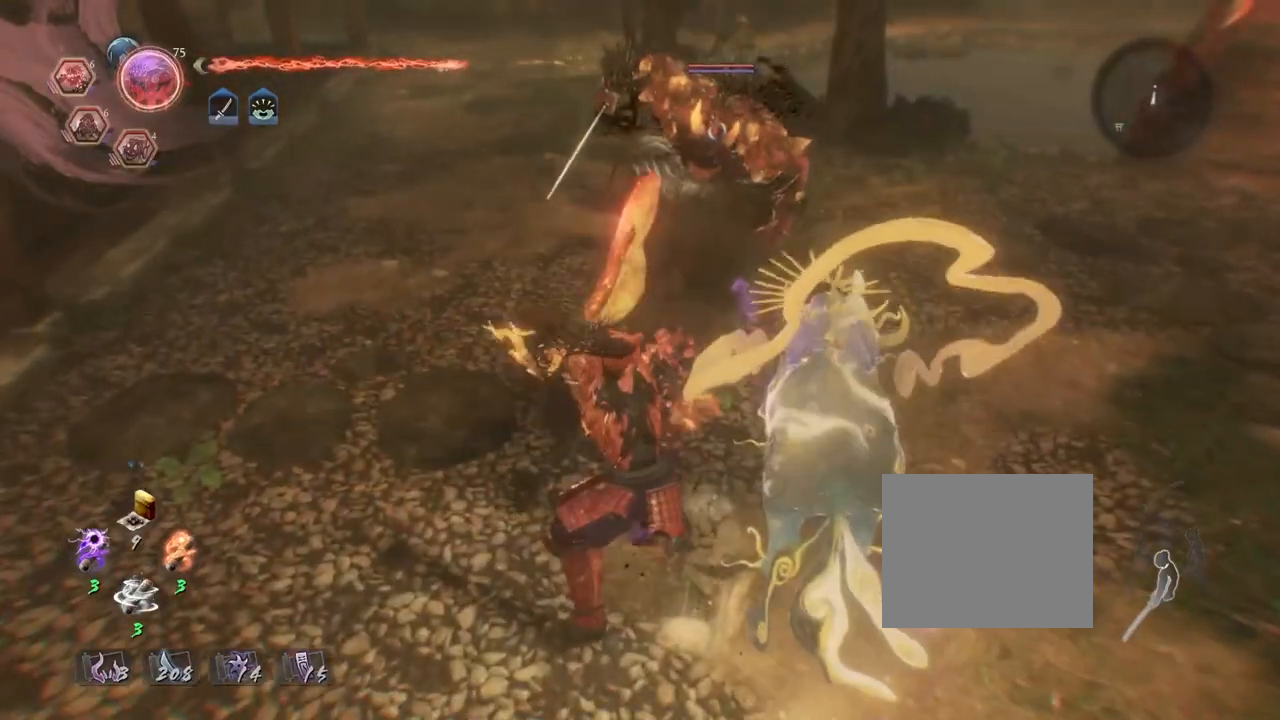
Gameplay with a controller (PlayStation layout); each line is a JSON object with the inputs held at the frame after it. "events" lists button and stick changes between this image and that frame as [ms after this image, input, new state], when the widget could be followed in between.
{"buttons": ["CROSS", "R2"], "left_stick": "center", "right_stick": "center", "events": [[50, "CROSS", "down"], [150, "CROSS", "up"], [267, "CROSS", "down"], [333, "CROSS", "up"], [467, "CROSS", "down"]]}
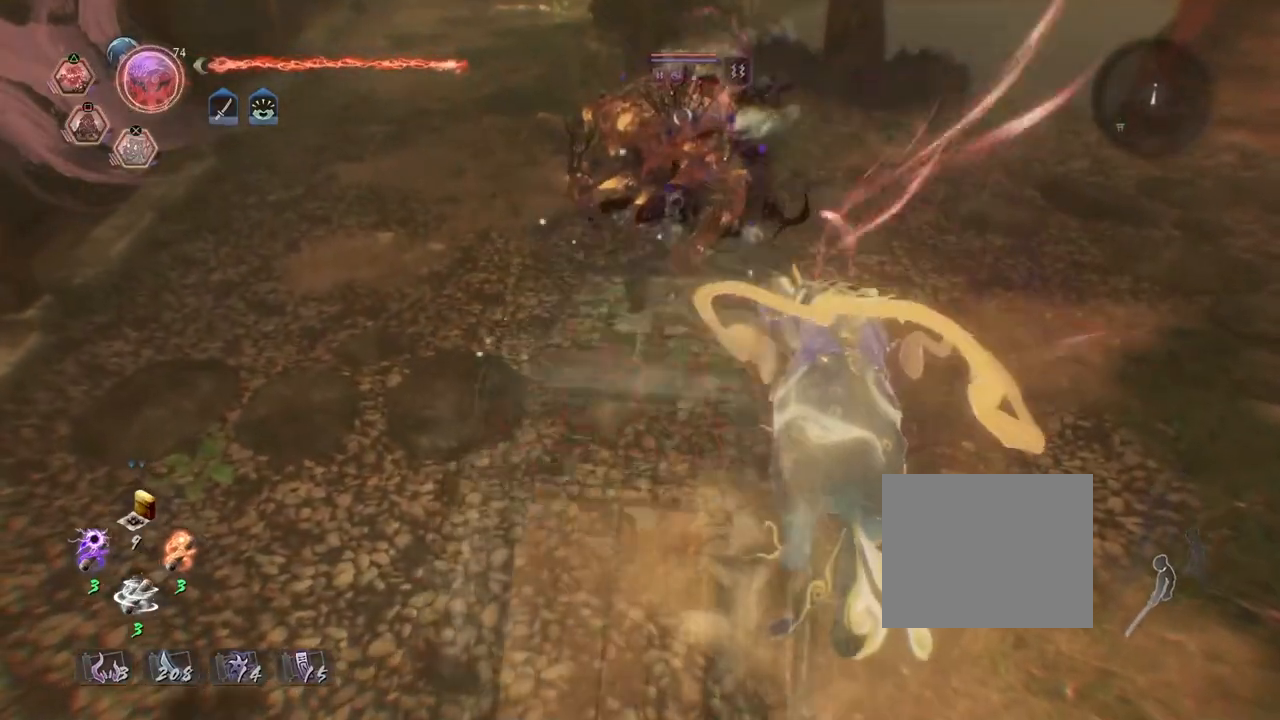
{"buttons": ["CROSS"], "left_stick": "center", "right_stick": "center", "events": [[67, "CROSS", "up"], [117, "R2", "up"], [450, "CROSS", "down"]]}
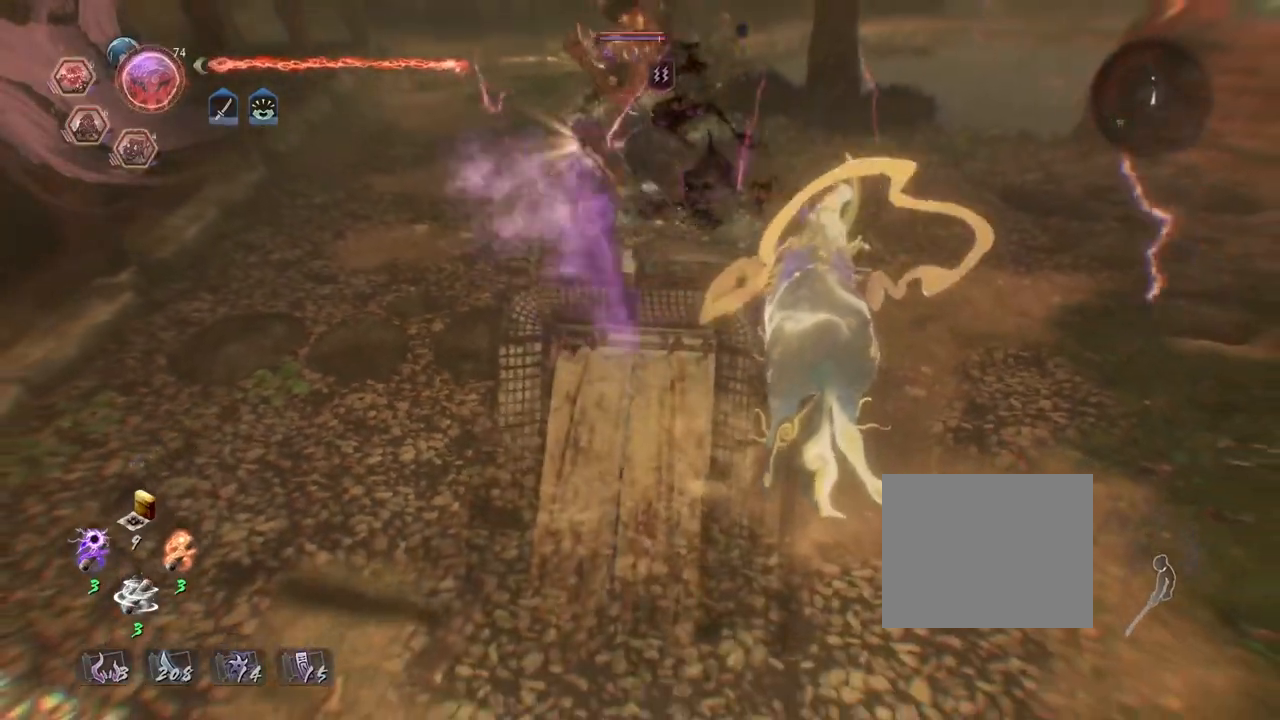
{"buttons": [], "left_stick": "center", "right_stick": "center", "events": [[233, "CROSS", "up"]]}
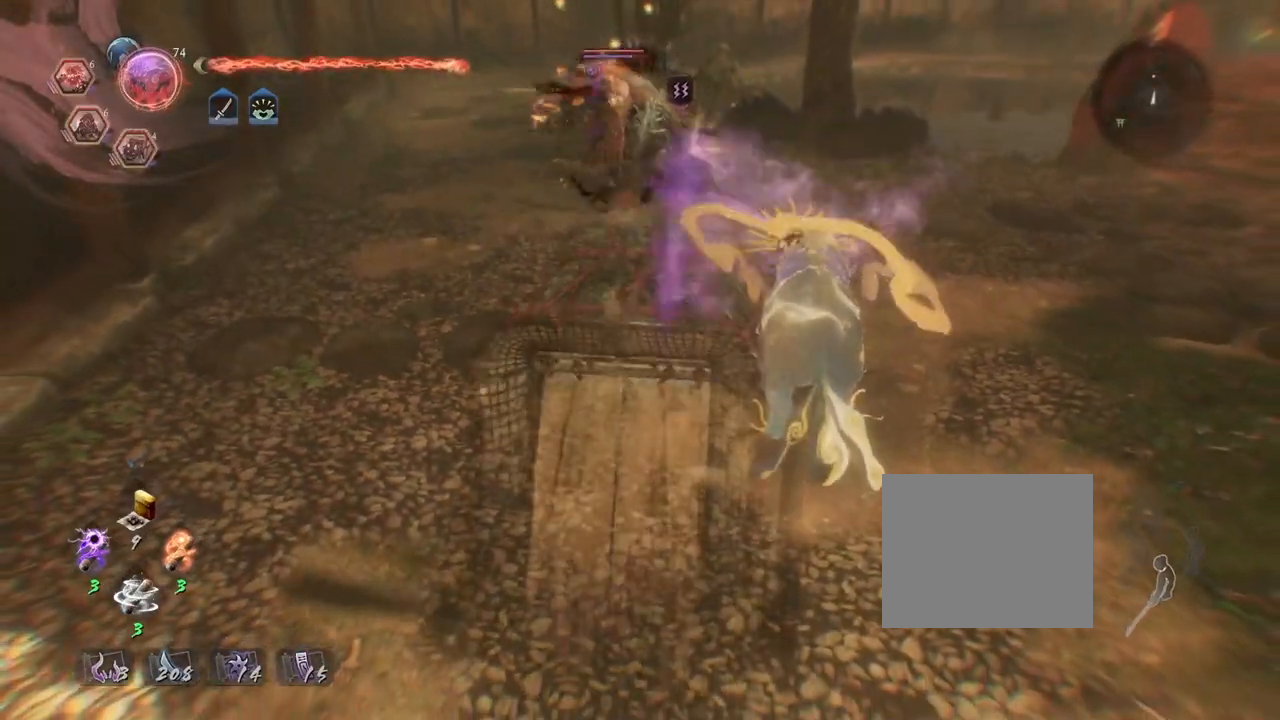
{"buttons": [], "left_stick": "up", "right_stick": "center", "events": [[250, "left_stick", "up"]]}
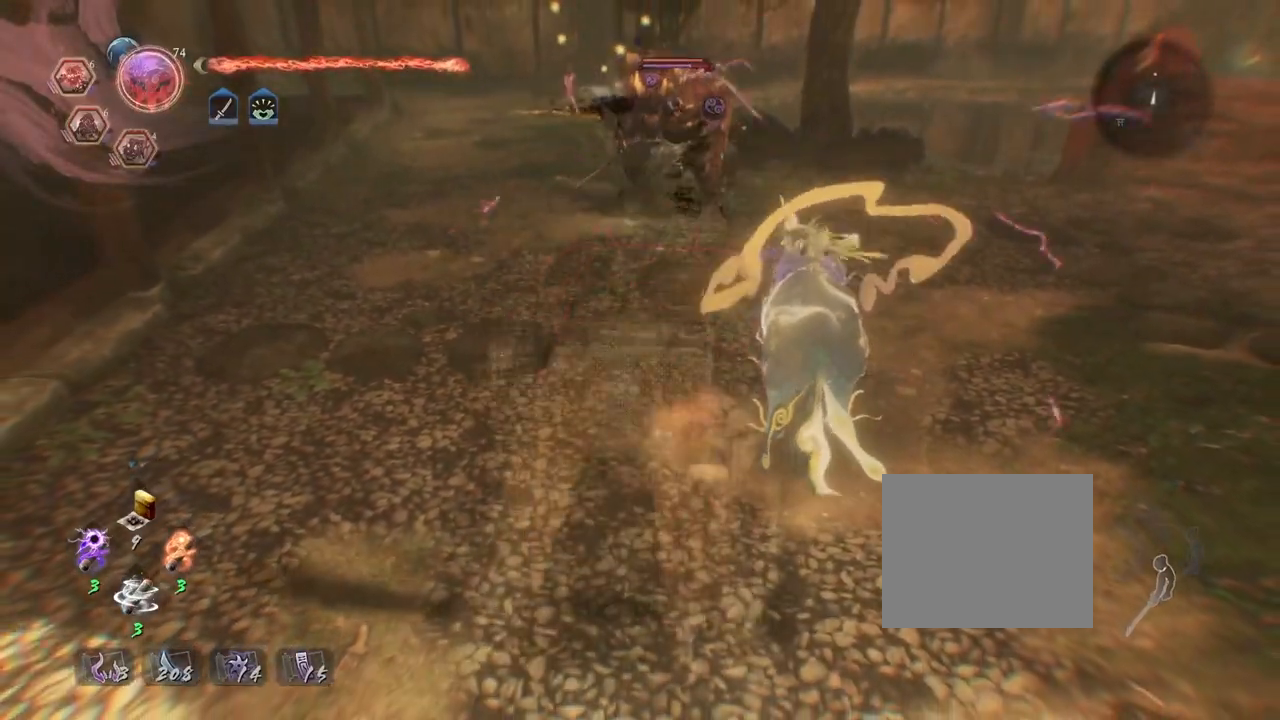
{"buttons": [], "left_stick": "up", "right_stick": "center", "events": []}
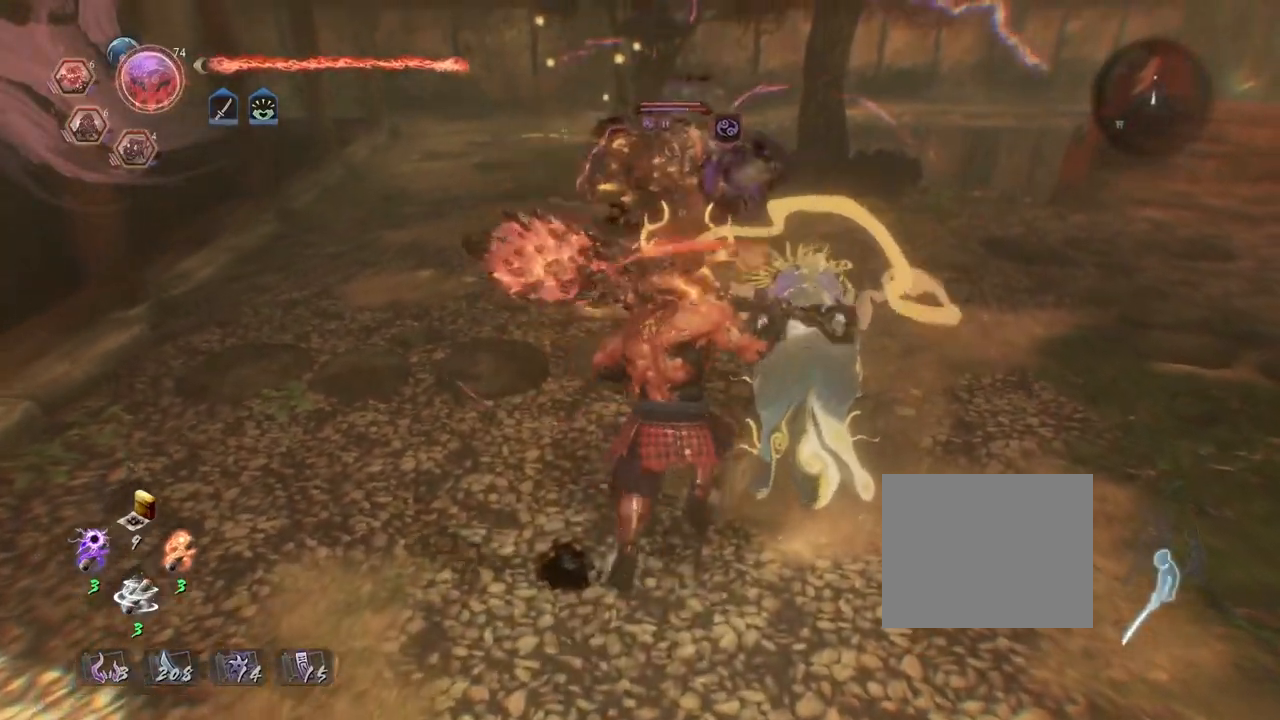
{"buttons": ["TRIANGLE"], "left_stick": "center", "right_stick": "center", "events": [[200, "TRIANGLE", "down"], [200, "left_stick", "center"]]}
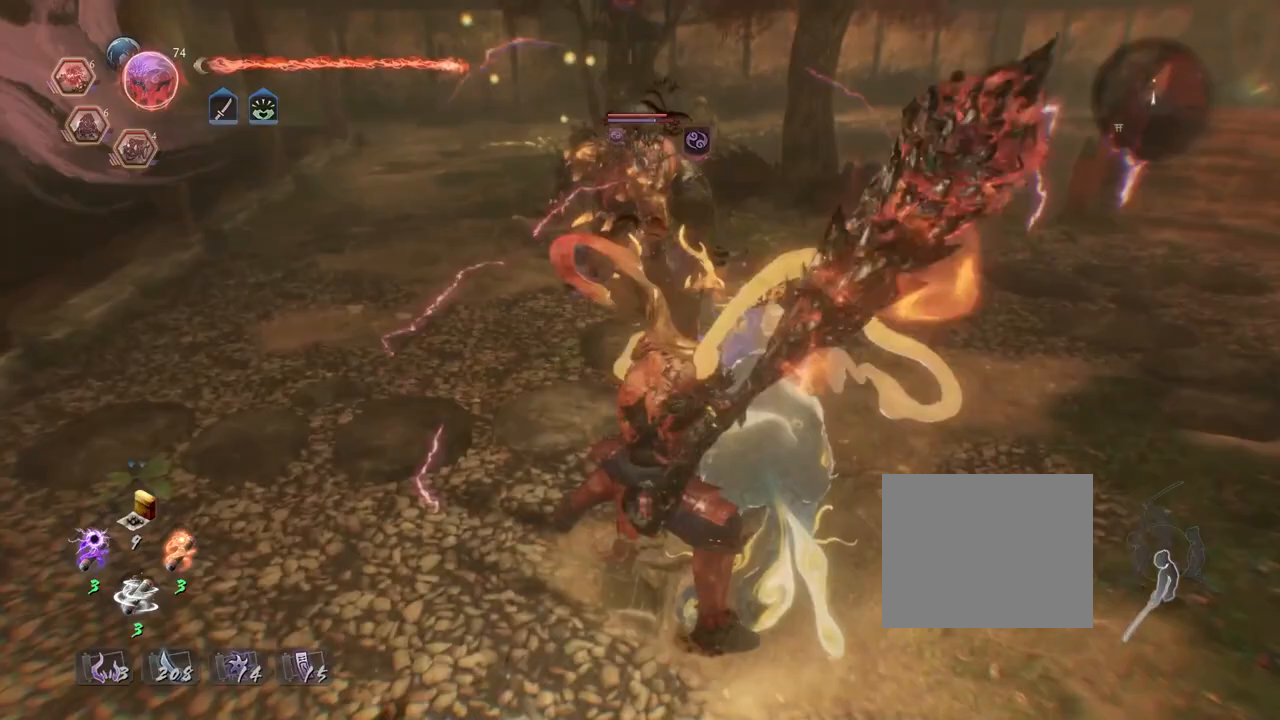
{"buttons": ["TRIANGLE"], "left_stick": "center", "right_stick": "center", "events": []}
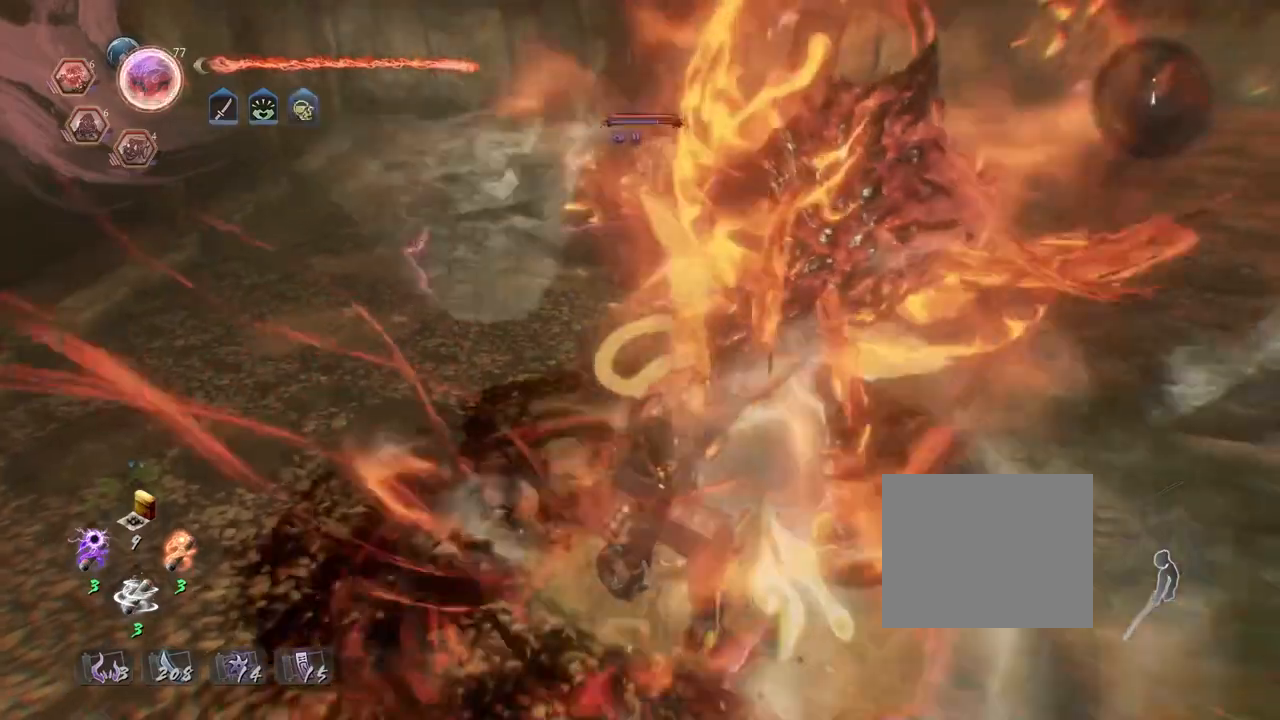
{"buttons": [], "left_stick": "center", "right_stick": "center", "events": [[200, "TRIANGLE", "up"], [250, "TRIANGLE", "down"], [467, "TRIANGLE", "up"]]}
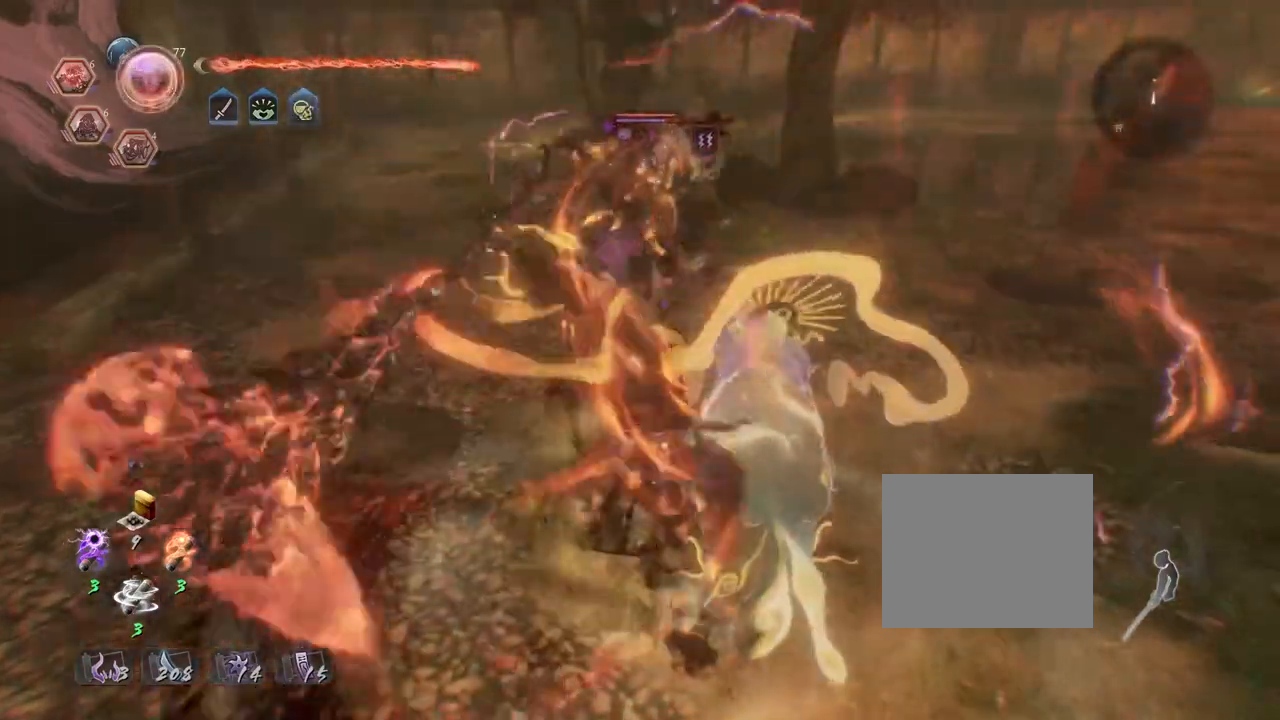
{"buttons": [], "left_stick": "center", "right_stick": "center", "events": []}
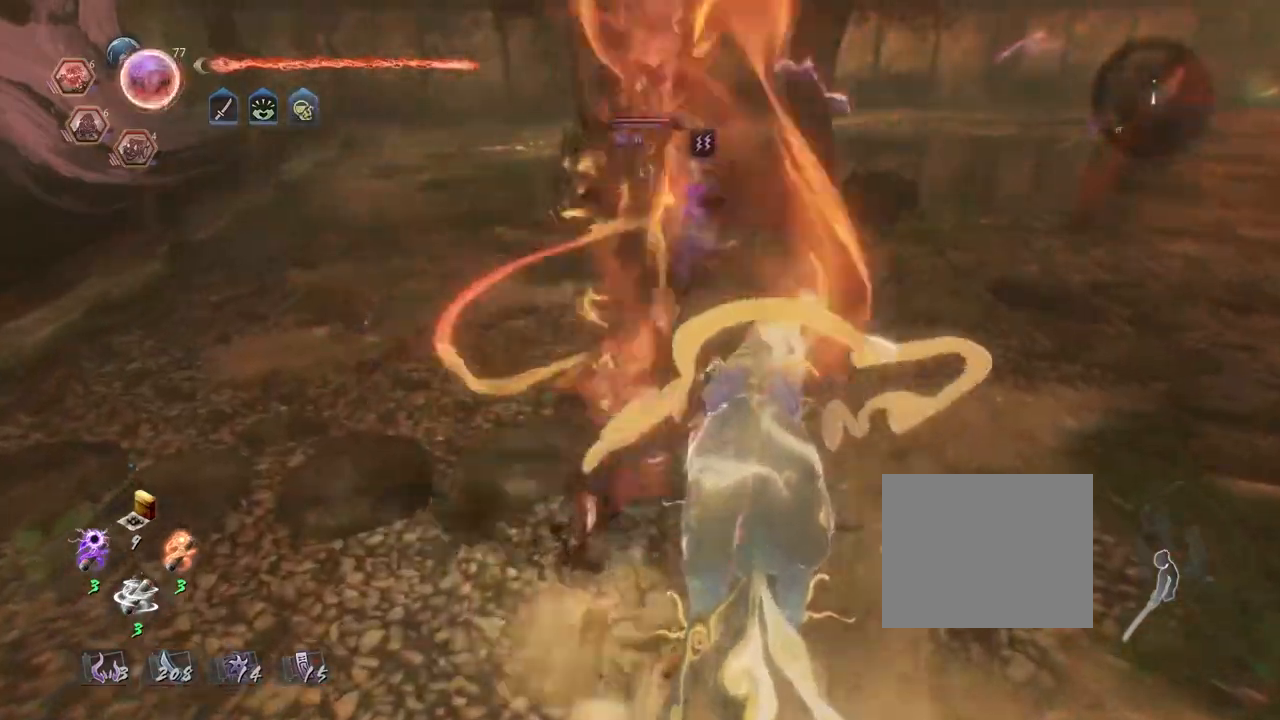
{"buttons": ["TRIANGLE", "R2"], "left_stick": "center", "right_stick": "center", "events": [[383, "R2", "down"], [417, "TRIANGLE", "down"]]}
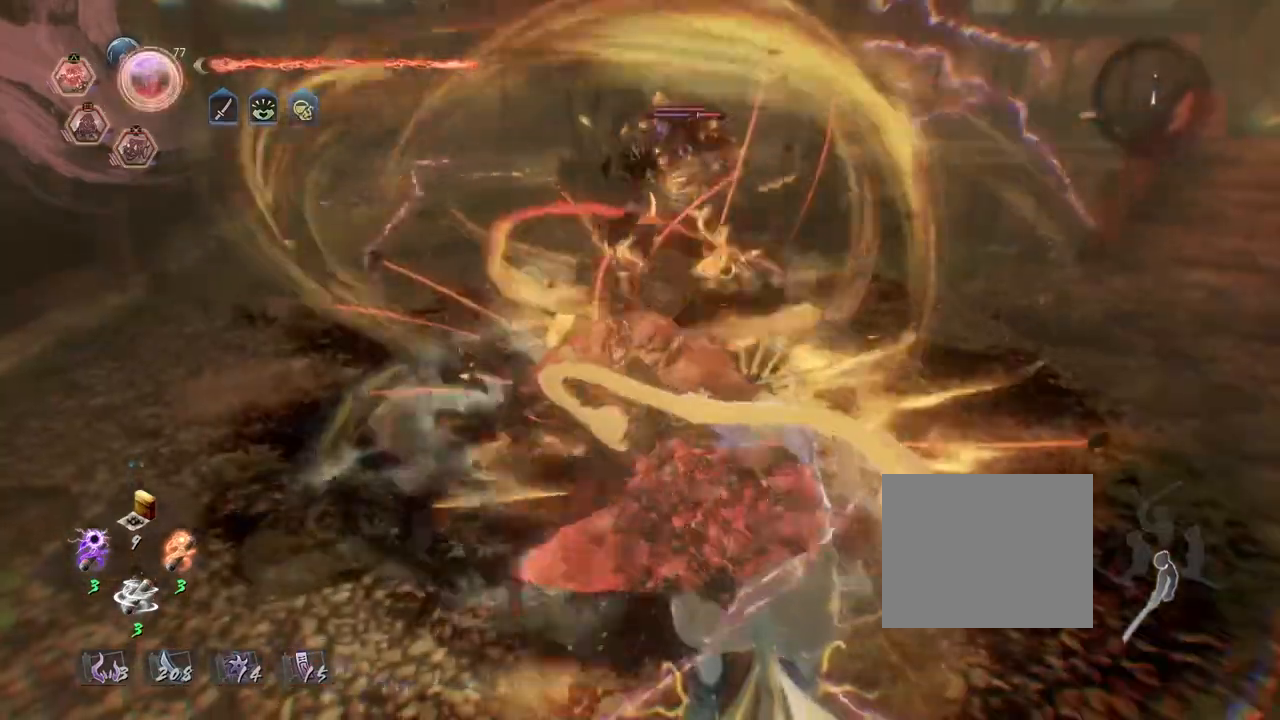
{"buttons": ["R2"], "left_stick": "center", "right_stick": "center", "events": [[33, "TRIANGLE", "up"], [150, "TRIANGLE", "down"], [250, "TRIANGLE", "up"], [350, "TRIANGLE", "down"], [450, "TRIANGLE", "up"]]}
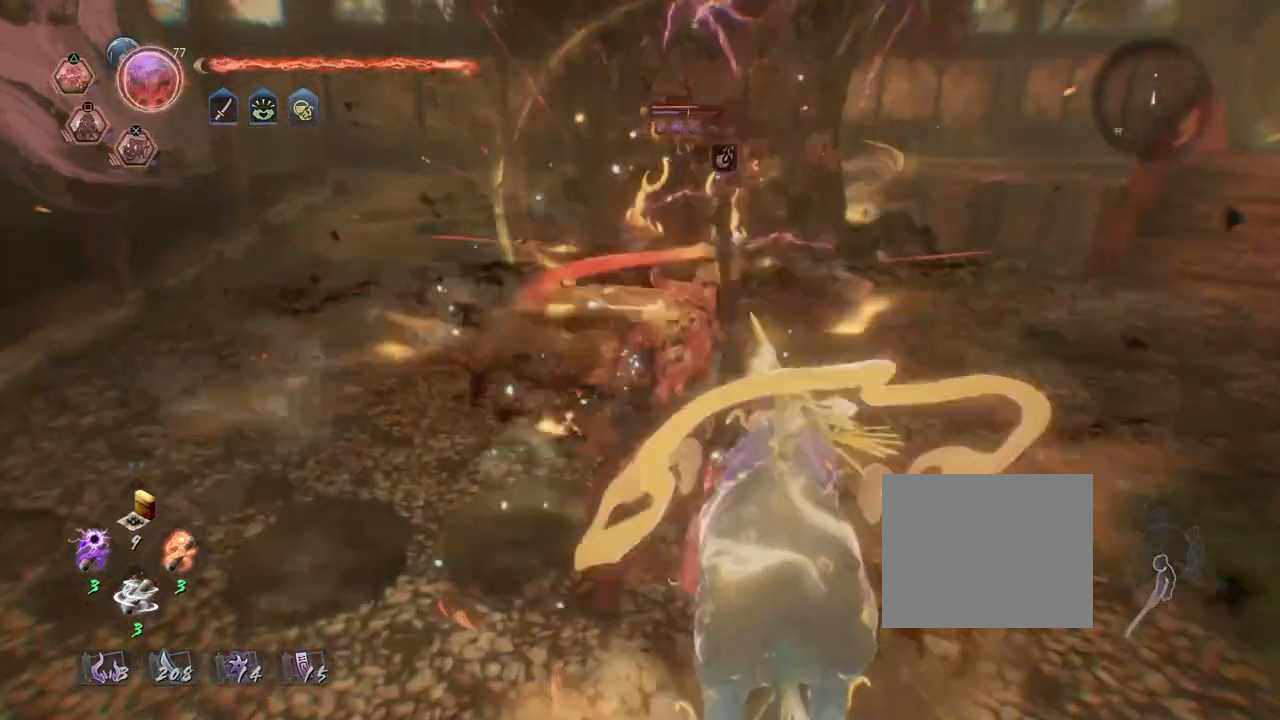
{"buttons": [], "left_stick": "center", "right_stick": "center", "events": [[83, "TRIANGLE", "down"], [133, "TRIANGLE", "up"], [233, "TRIANGLE", "down"], [317, "TRIANGLE", "up"], [433, "R2", "up"]]}
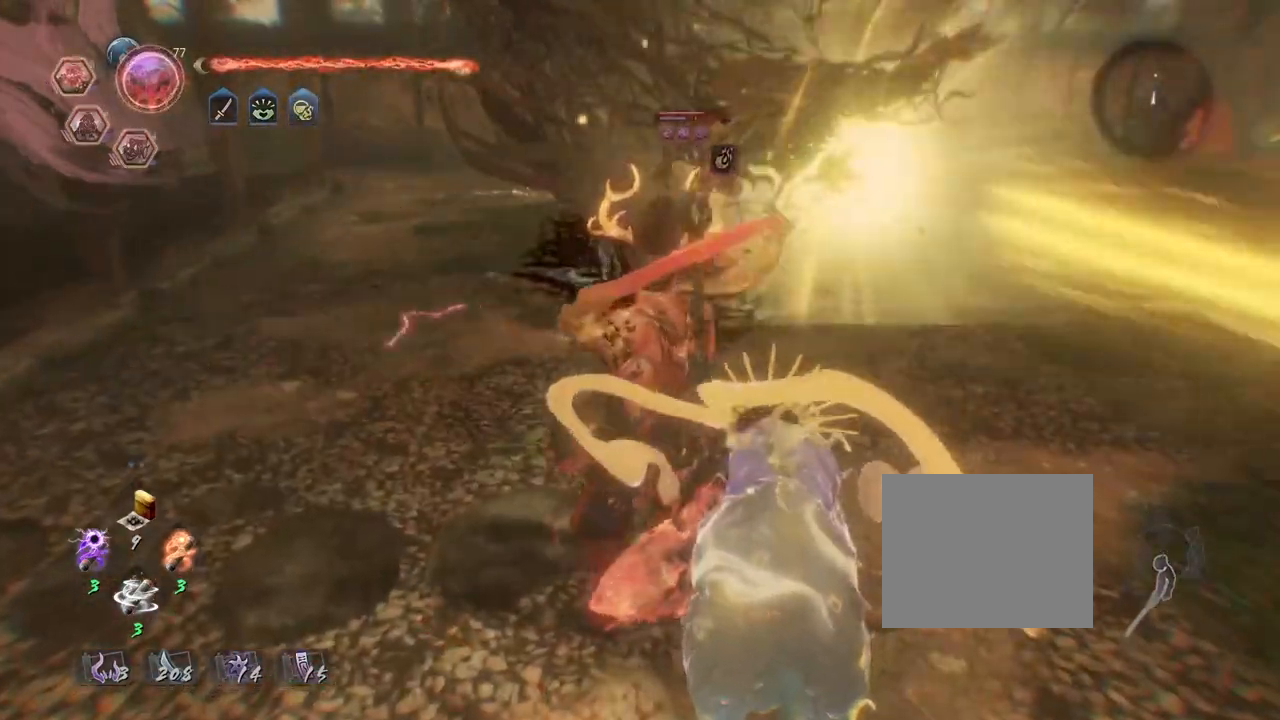
{"buttons": [], "left_stick": "up", "right_stick": "center", "events": [[217, "left_stick", "up"]]}
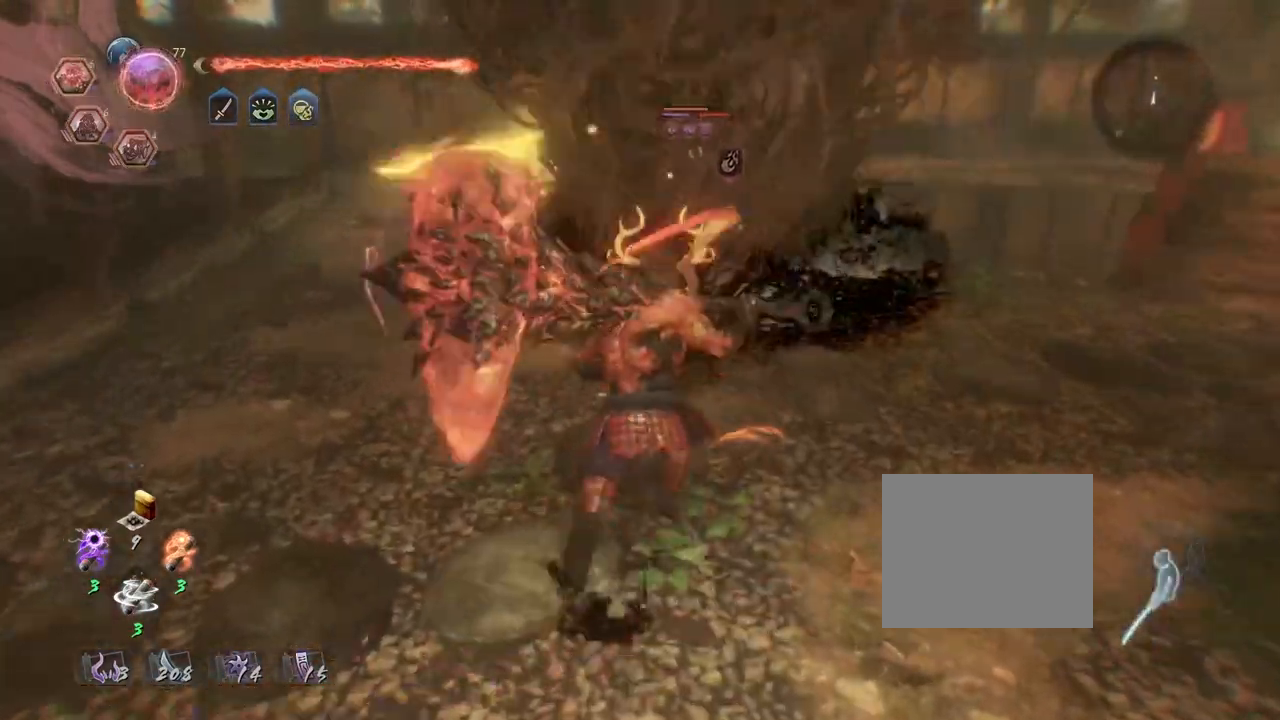
{"buttons": [], "left_stick": "center", "right_stick": "center", "events": [[333, "SQUARE", "down"], [417, "left_stick", "center"], [483, "SQUARE", "up"]]}
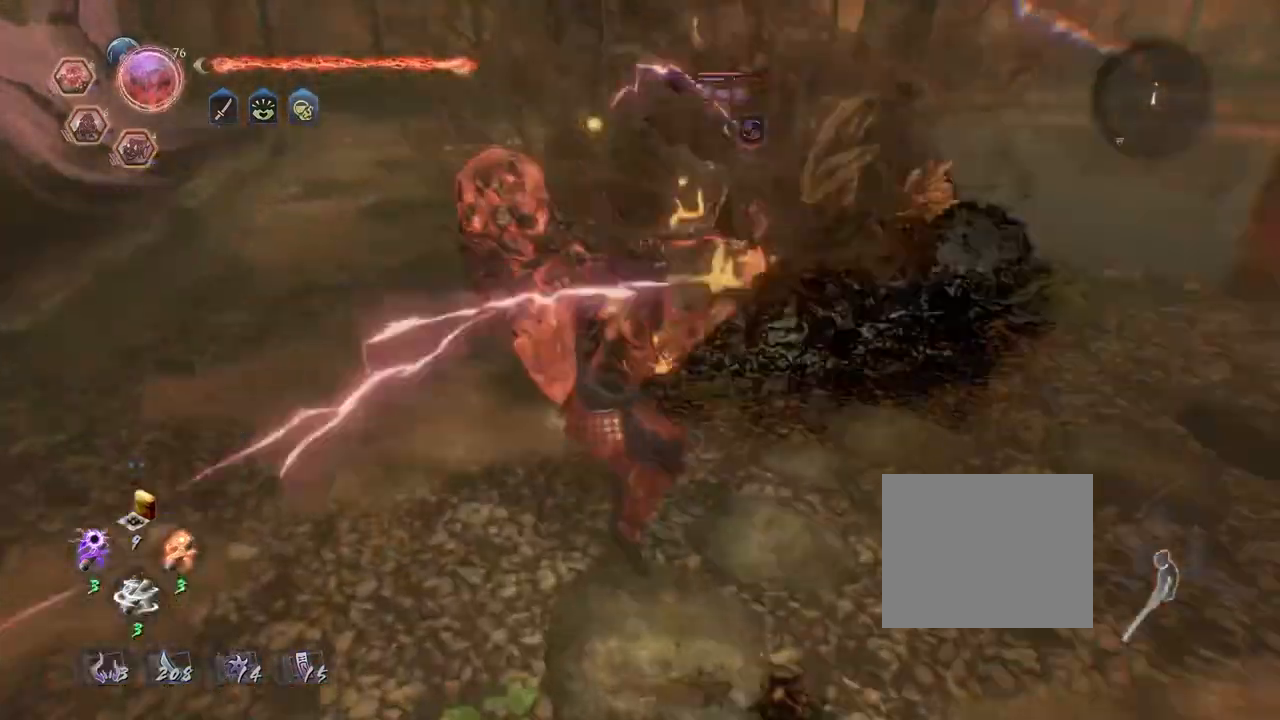
{"buttons": [], "left_stick": "center", "right_stick": "center", "events": [[100, "SQUARE", "down"], [200, "SQUARE", "up"], [283, "SQUARE", "down"], [433, "SQUARE", "up"]]}
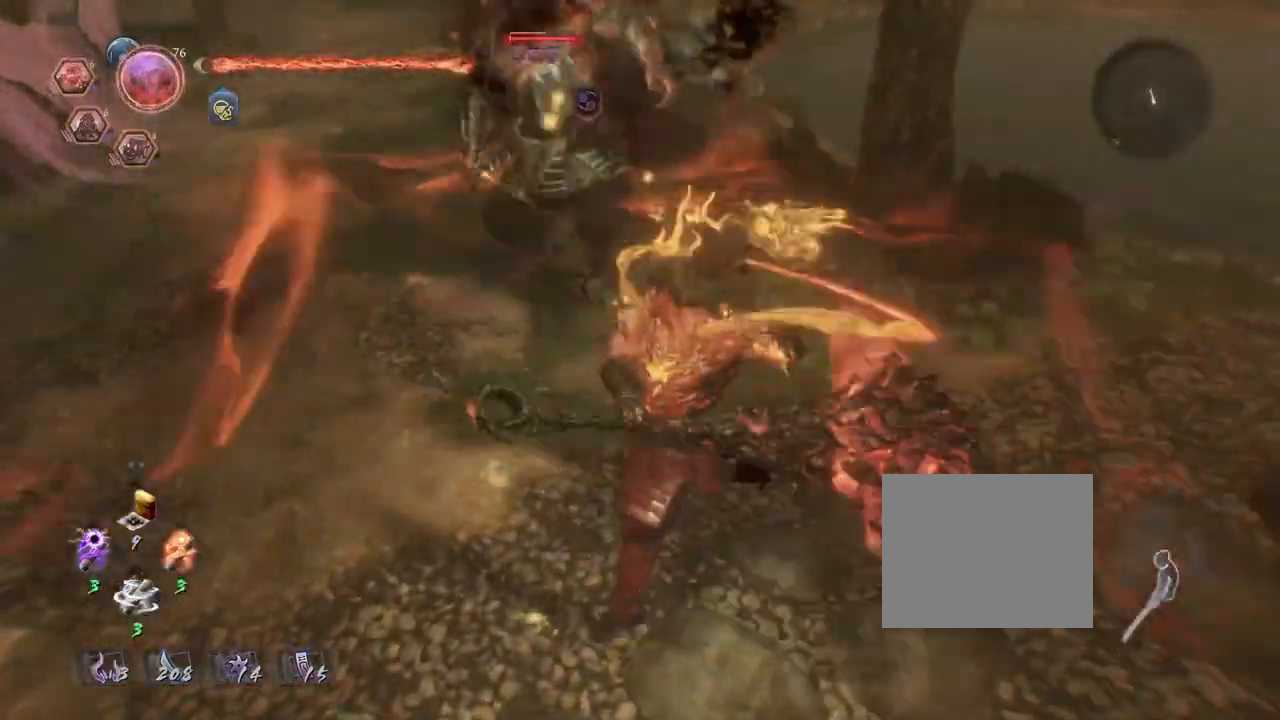
{"buttons": ["SQUARE"], "left_stick": "center", "right_stick": "center", "events": [[300, "SQUARE", "down"], [400, "SQUARE", "up"], [483, "SQUARE", "down"]]}
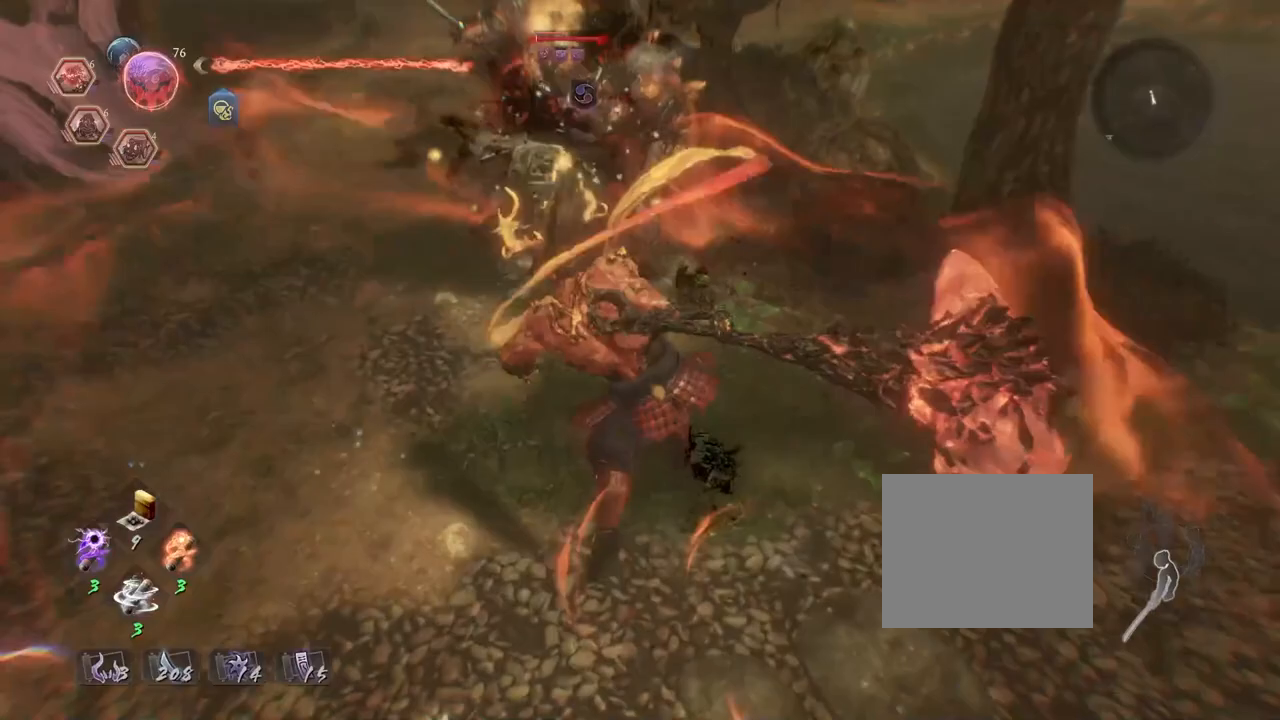
{"buttons": [], "left_stick": "center", "right_stick": "center", "events": [[83, "SQUARE", "up"]]}
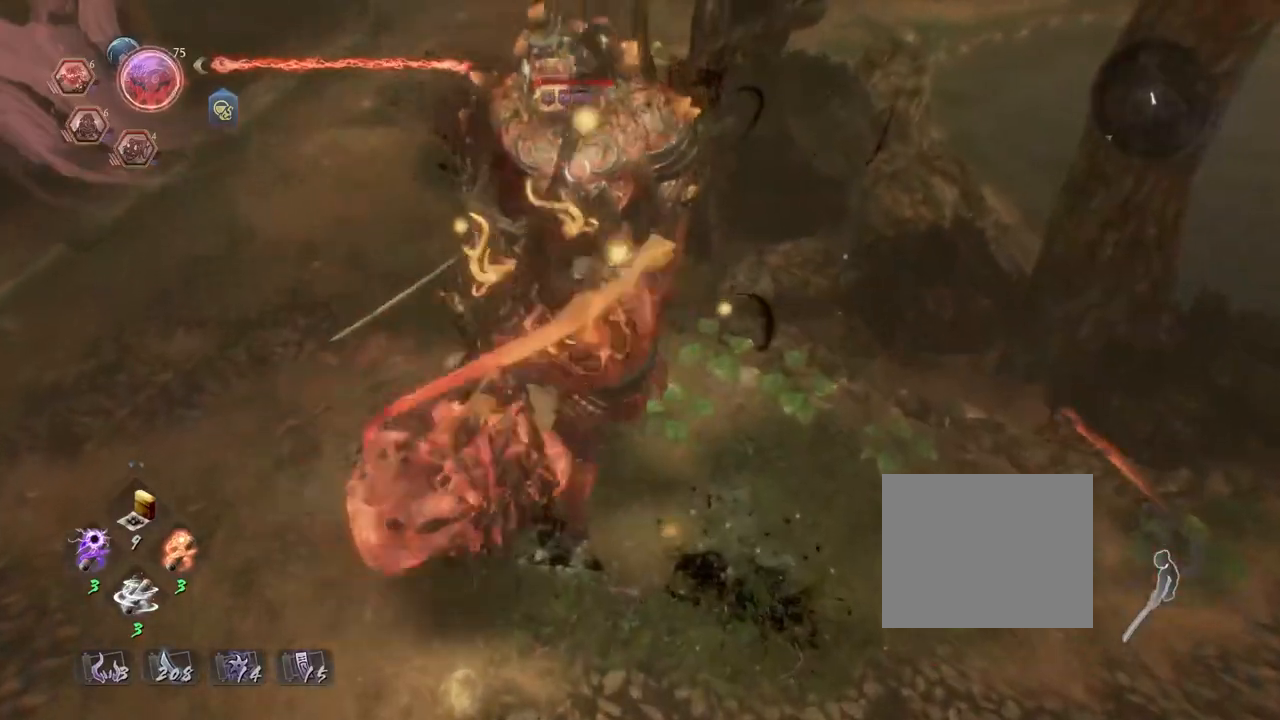
{"buttons": ["R2"], "left_stick": "center", "right_stick": "center", "events": [[117, "R2", "down"], [150, "CIRCLE", "down"], [267, "CIRCLE", "up"], [350, "CIRCLE", "down"], [483, "CIRCLE", "up"]]}
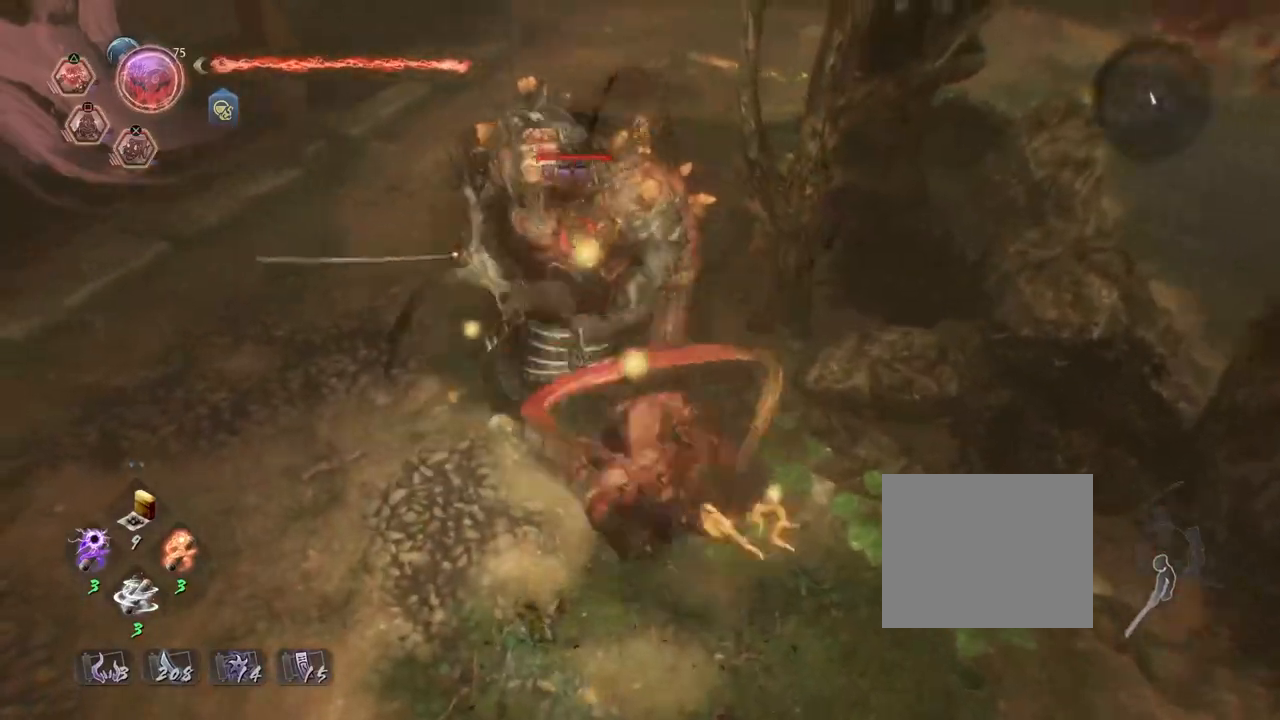
{"buttons": ["R2"], "left_stick": "center", "right_stick": "center", "events": [[367, "SQUARE", "down"], [433, "SQUARE", "up"]]}
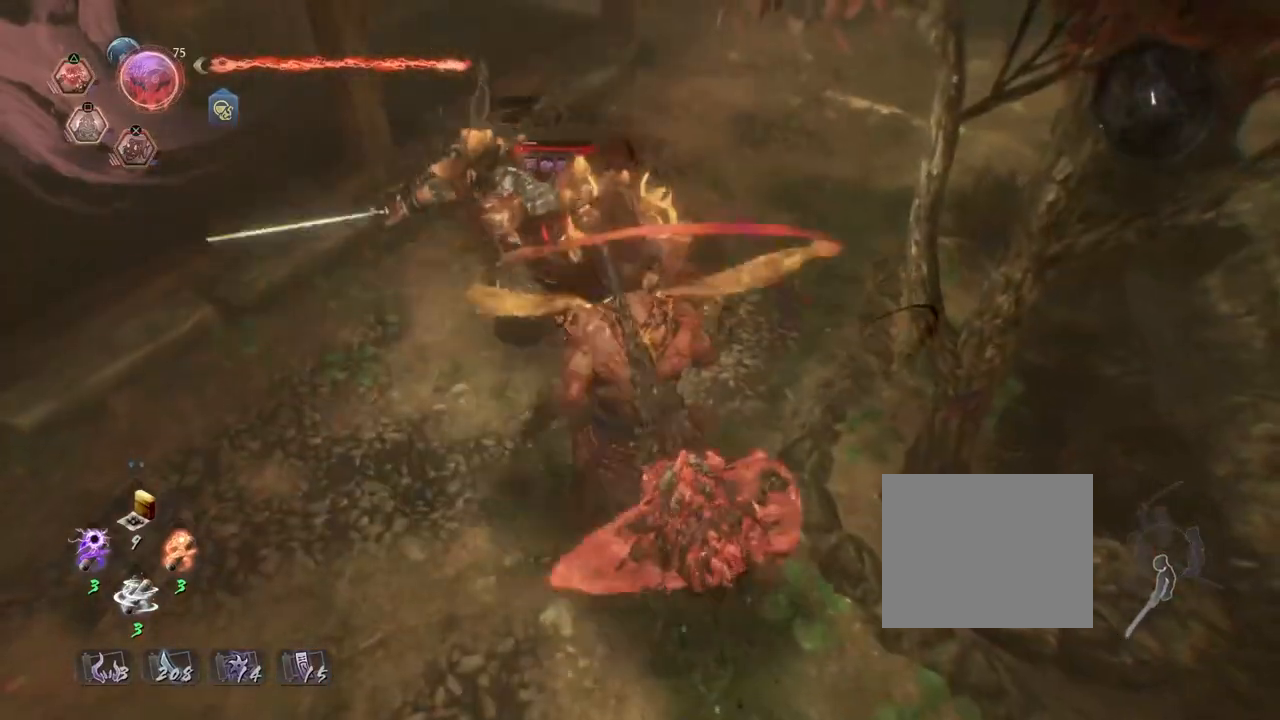
{"buttons": ["R2"], "left_stick": "center", "right_stick": "center", "events": [[33, "SQUARE", "down"], [133, "SQUARE", "up"], [233, "SQUARE", "down"], [317, "SQUARE", "up"], [417, "SQUARE", "down"], [483, "SQUARE", "up"]]}
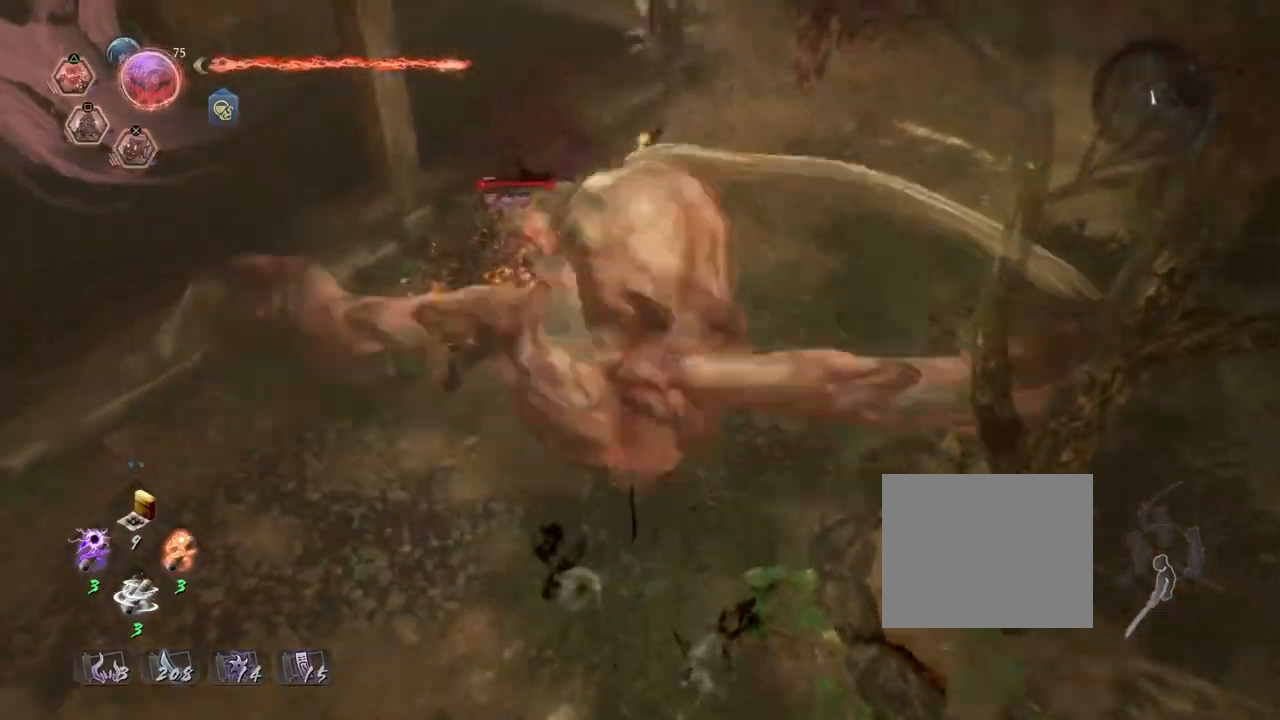
{"buttons": [], "left_stick": "center", "right_stick": "center", "events": [[33, "R2", "up"]]}
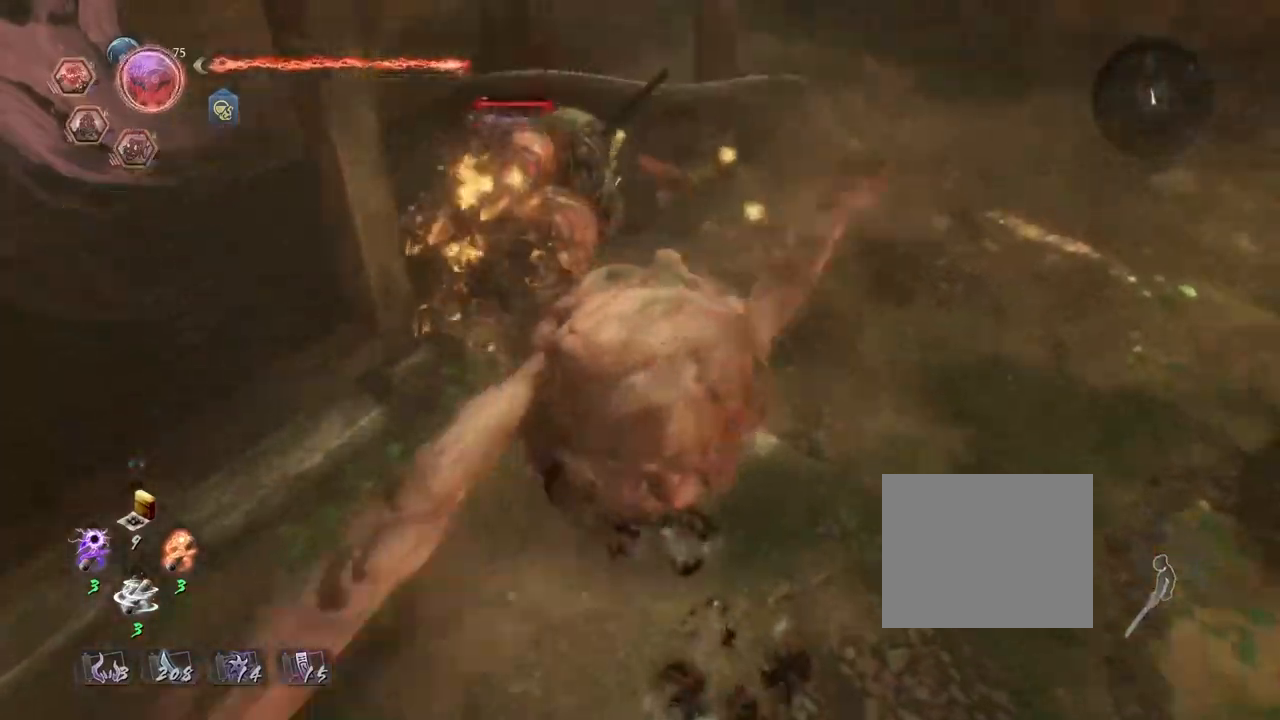
{"buttons": [], "left_stick": "up", "right_stick": "center", "events": [[367, "left_stick", "up"]]}
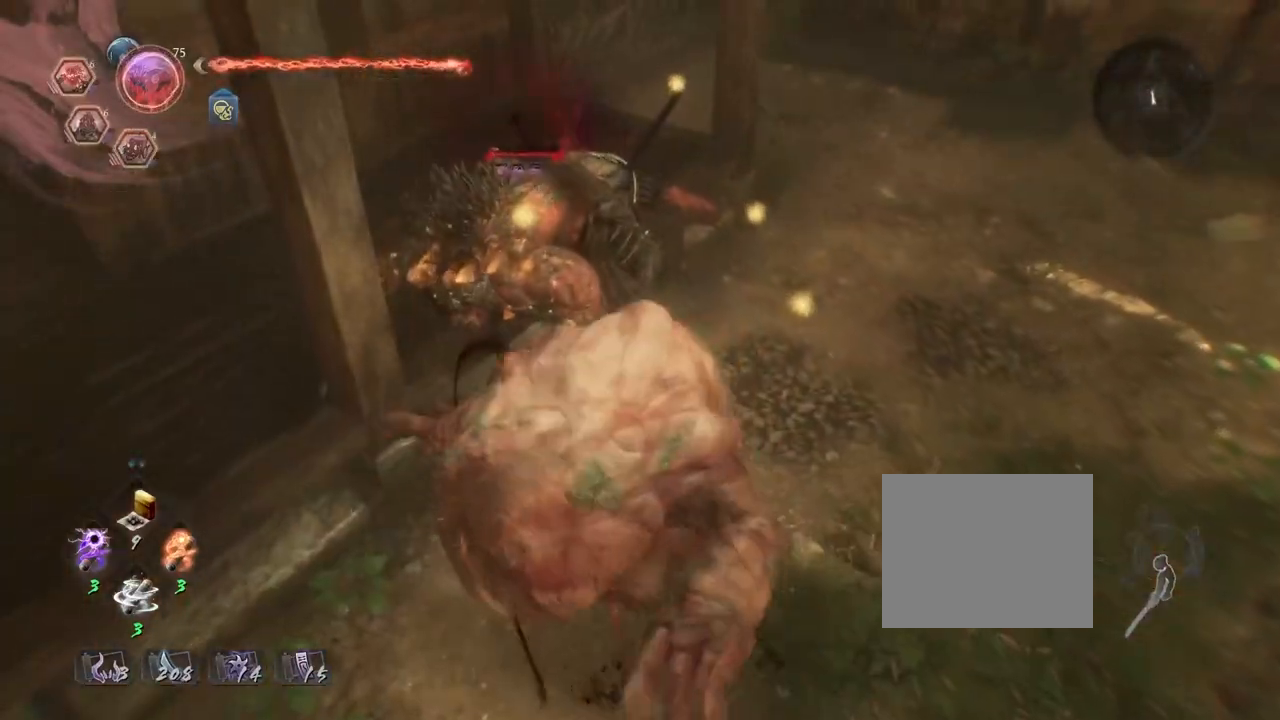
{"buttons": [], "left_stick": "center", "right_stick": "center", "events": [[200, "TRIANGLE", "down"], [250, "left_stick", "center"], [300, "TRIANGLE", "up"], [400, "TRIANGLE", "down"], [500, "TRIANGLE", "up"]]}
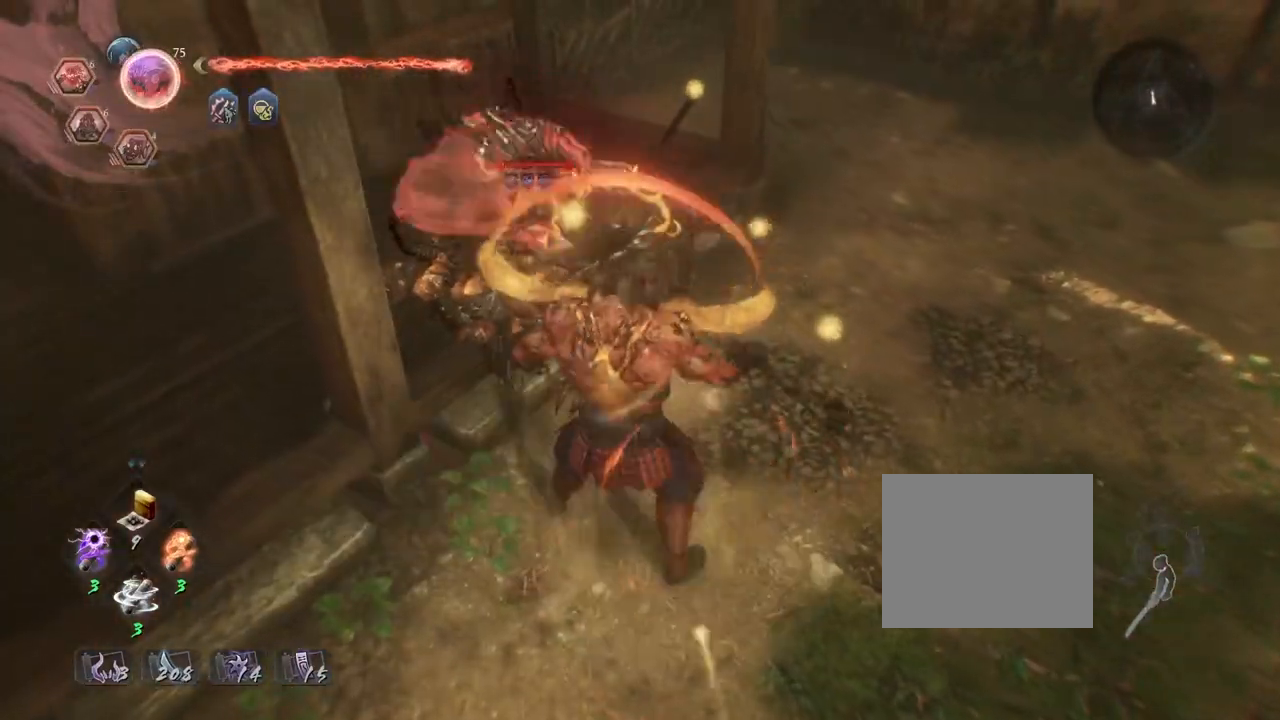
{"buttons": [], "left_stick": "center", "right_stick": "center", "events": [[100, "TRIANGLE", "down"], [167, "TRIANGLE", "up"]]}
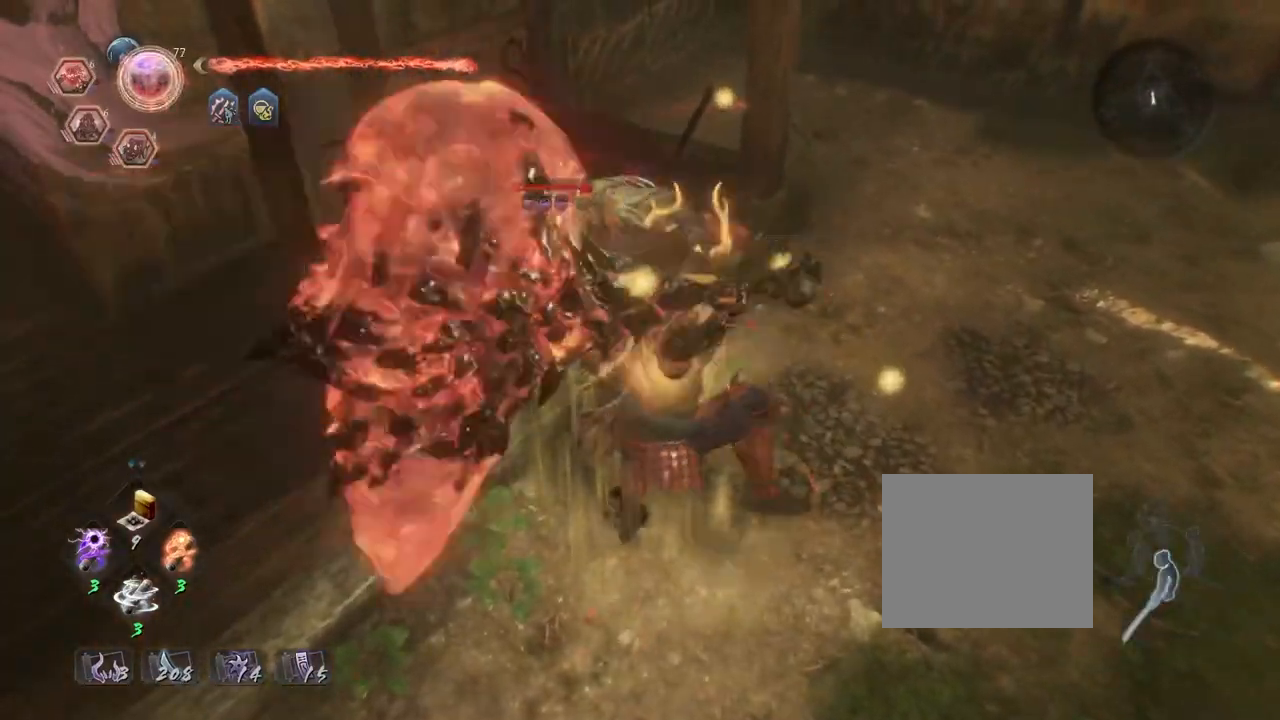
{"buttons": [], "left_stick": "center", "right_stick": "center", "events": []}
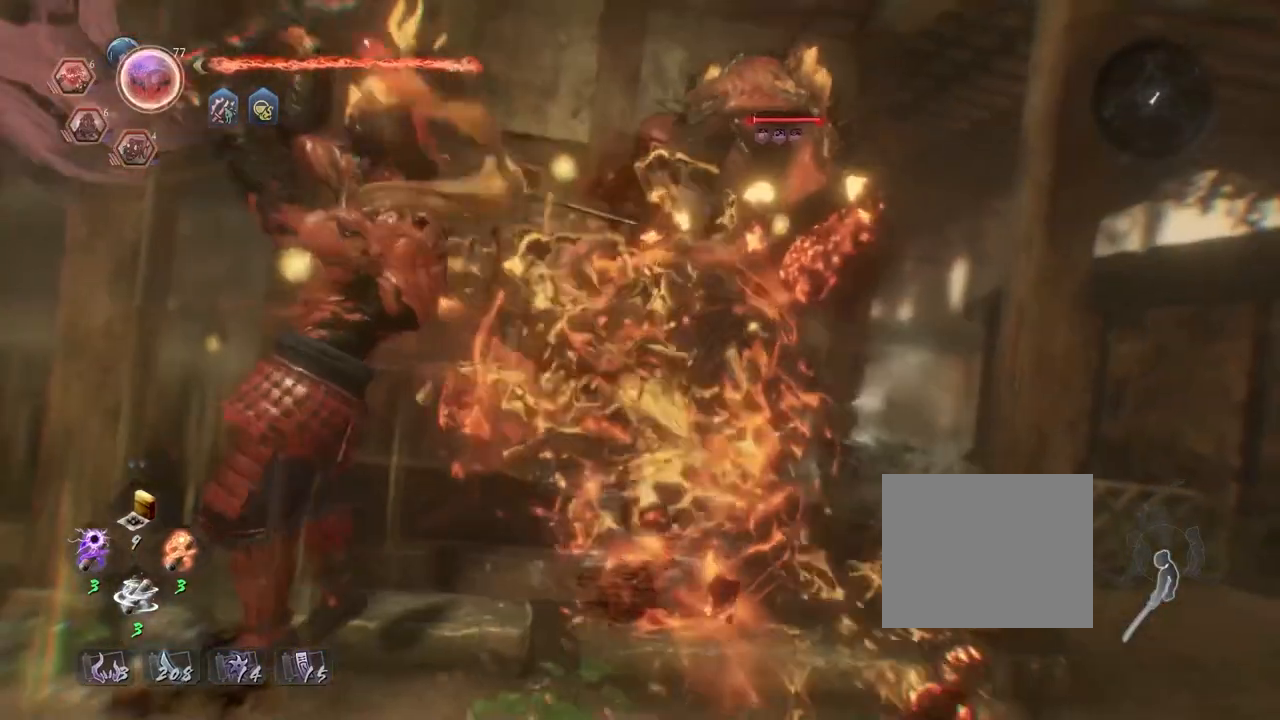
{"buttons": [], "left_stick": "center", "right_stick": "center", "events": []}
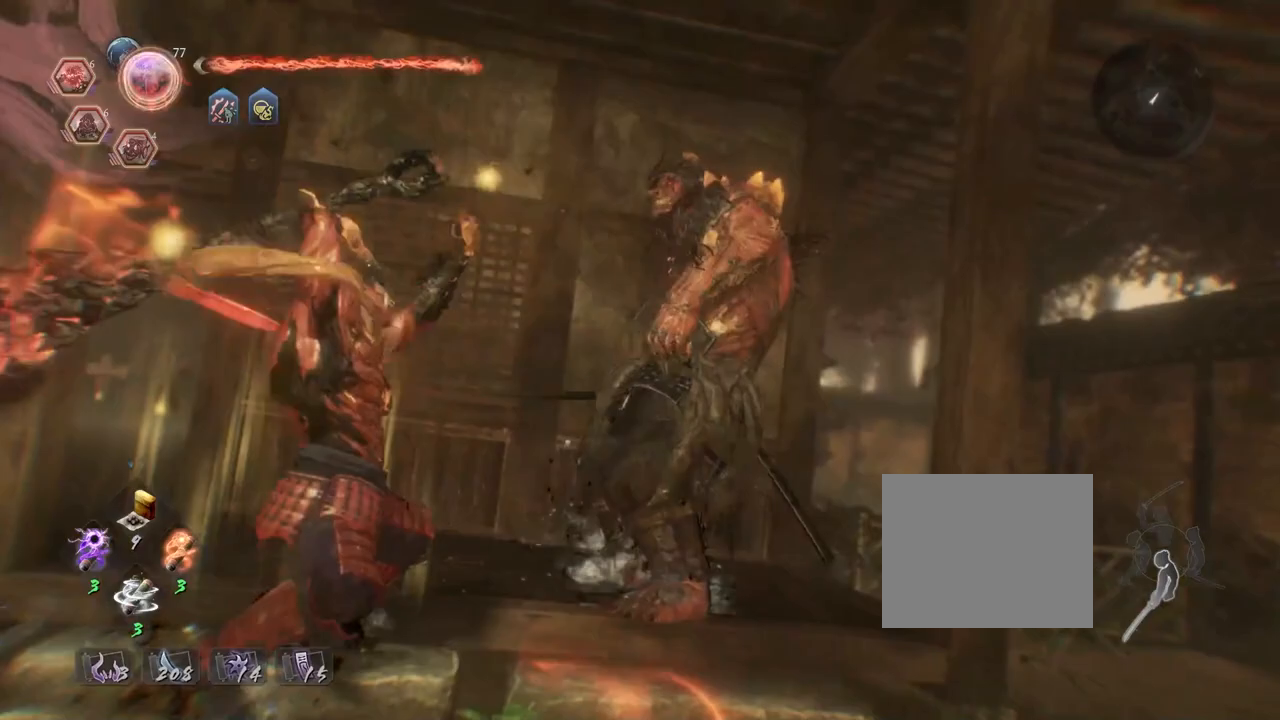
{"buttons": [], "left_stick": "center", "right_stick": "center", "events": []}
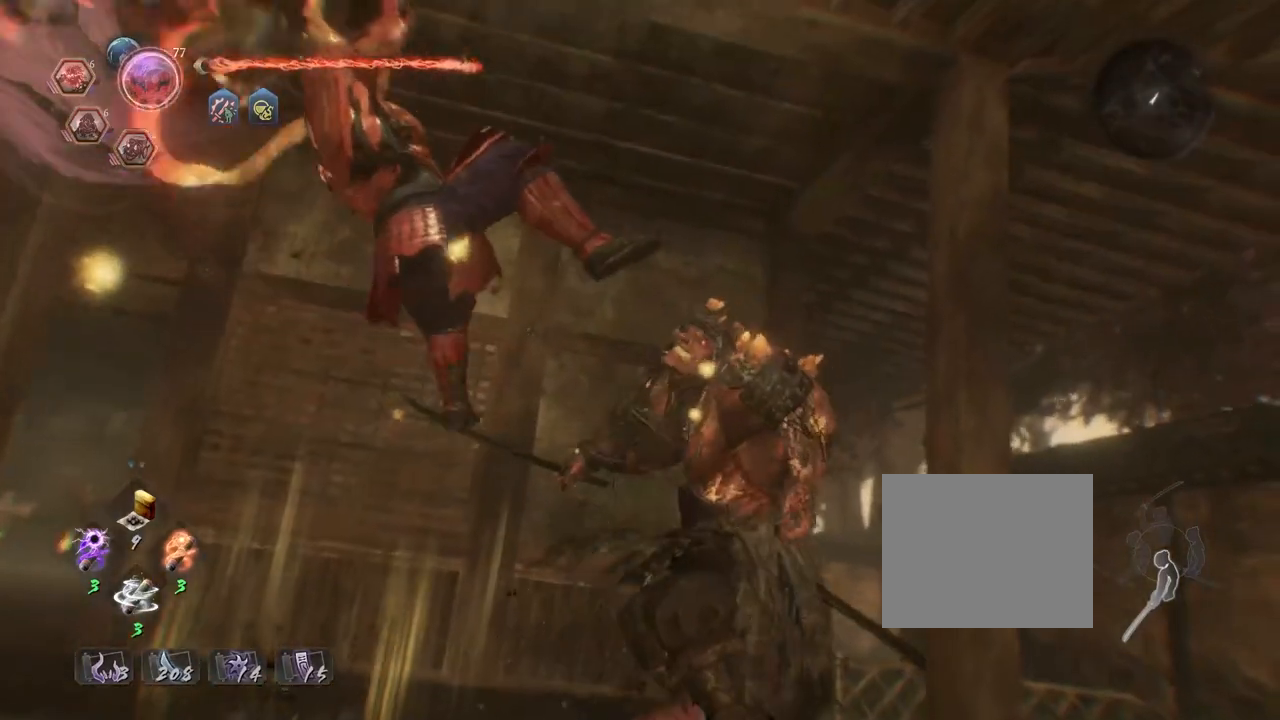
{"buttons": [], "left_stick": "center", "right_stick": "center", "events": []}
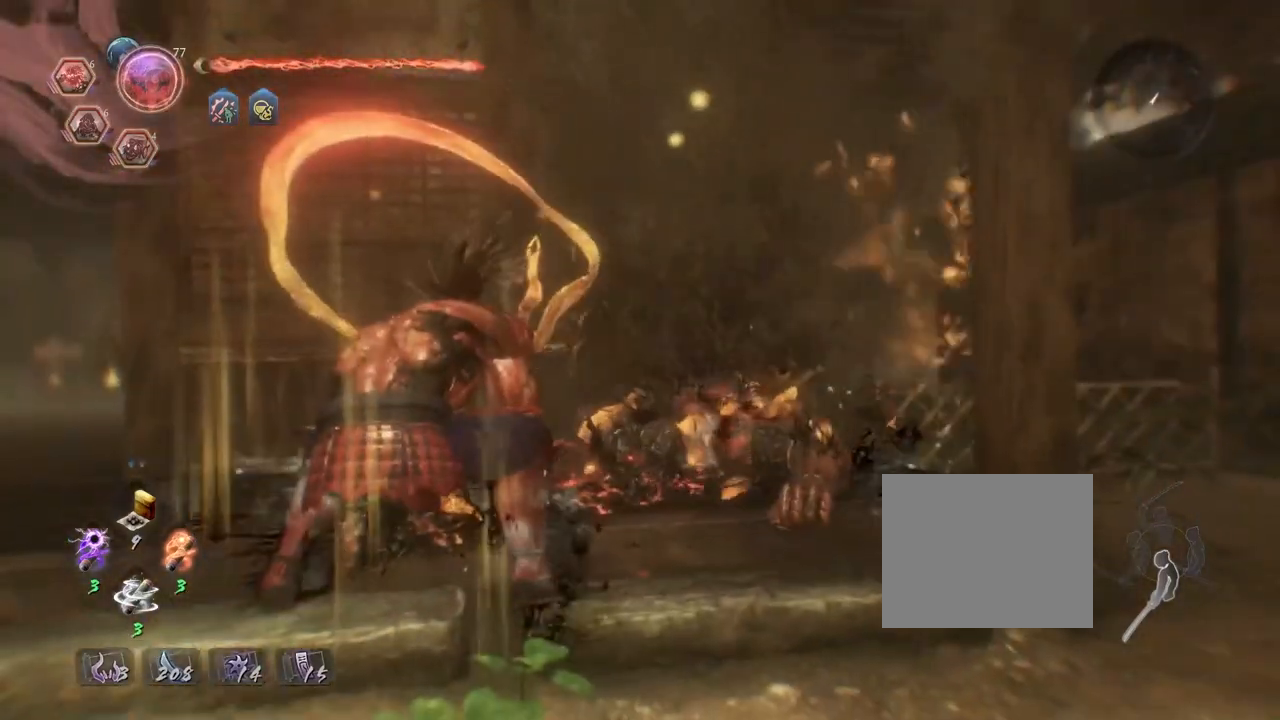
{"buttons": [], "left_stick": "center", "right_stick": "center", "events": []}